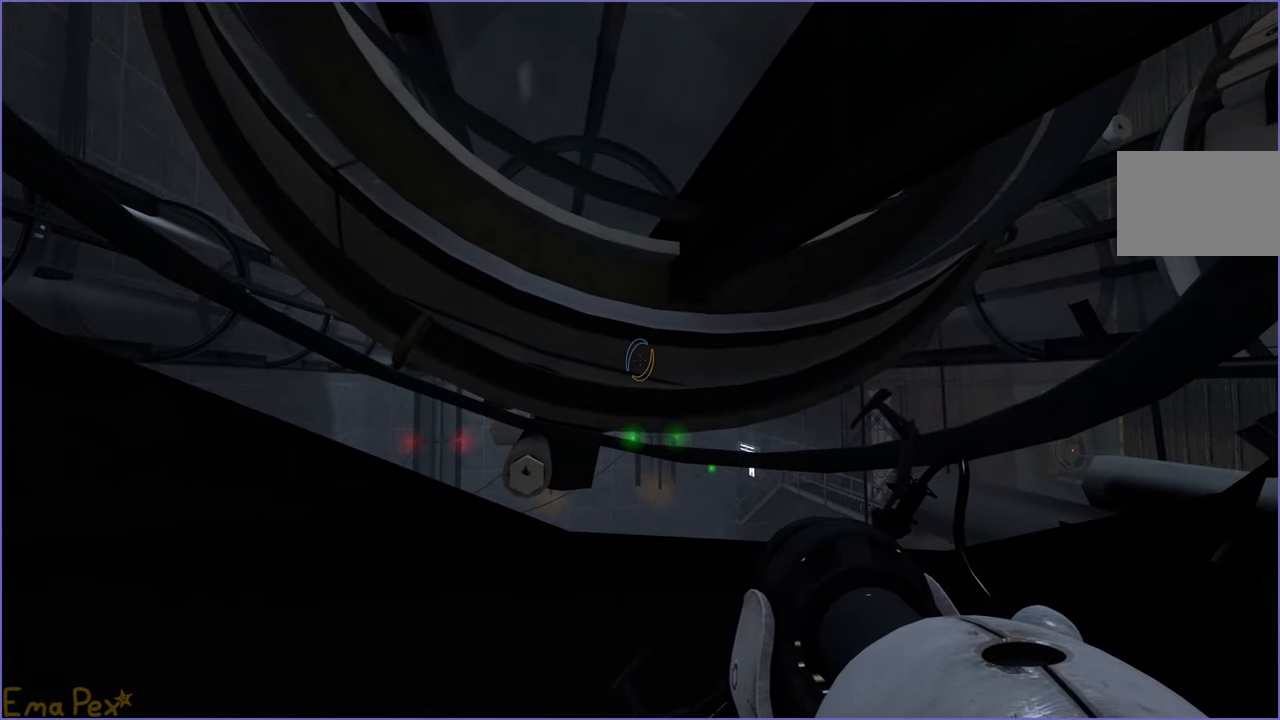
Gameplay with keyboard and mouse; each line is a JSON object with the keys and mouse buttons held at the frame after it. "events" lists presses ("down") and releases ("up") of "1", "2", "3", "4", "5", "a", "alt", "b", "c", "ctrl", "d", "down", "e", "escape", "f", "g", "left", "q", "r", "right", "s", "shift", "space", "t", "tab", "up", "v", "w", "x", "z", "mouse_left", "mouse_right" and "mouse_mb4" between this image and that frame as [ms after this image, input, new state], when the widget could be followed in between. "mouse_left", "mouse_right", "mouse_mb4" = the "left", "right", "mb4" buttons of the "mouse" list. No other keys are recorded. Mouse movement is not recorded.
{"keys": ["w"], "mouse": [], "events": [[280, "a", "down"], [280, "w", "down"], [360, "a", "up"]]}
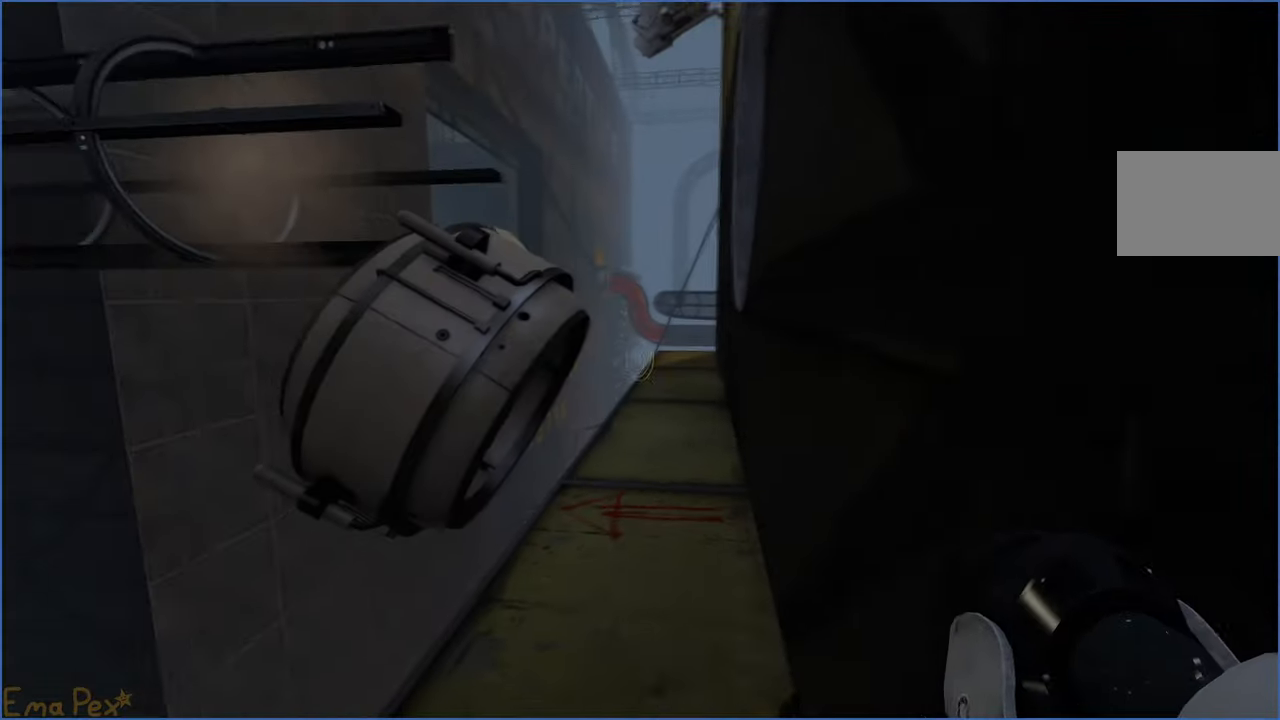
{"keys": ["w"], "mouse": [], "events": []}
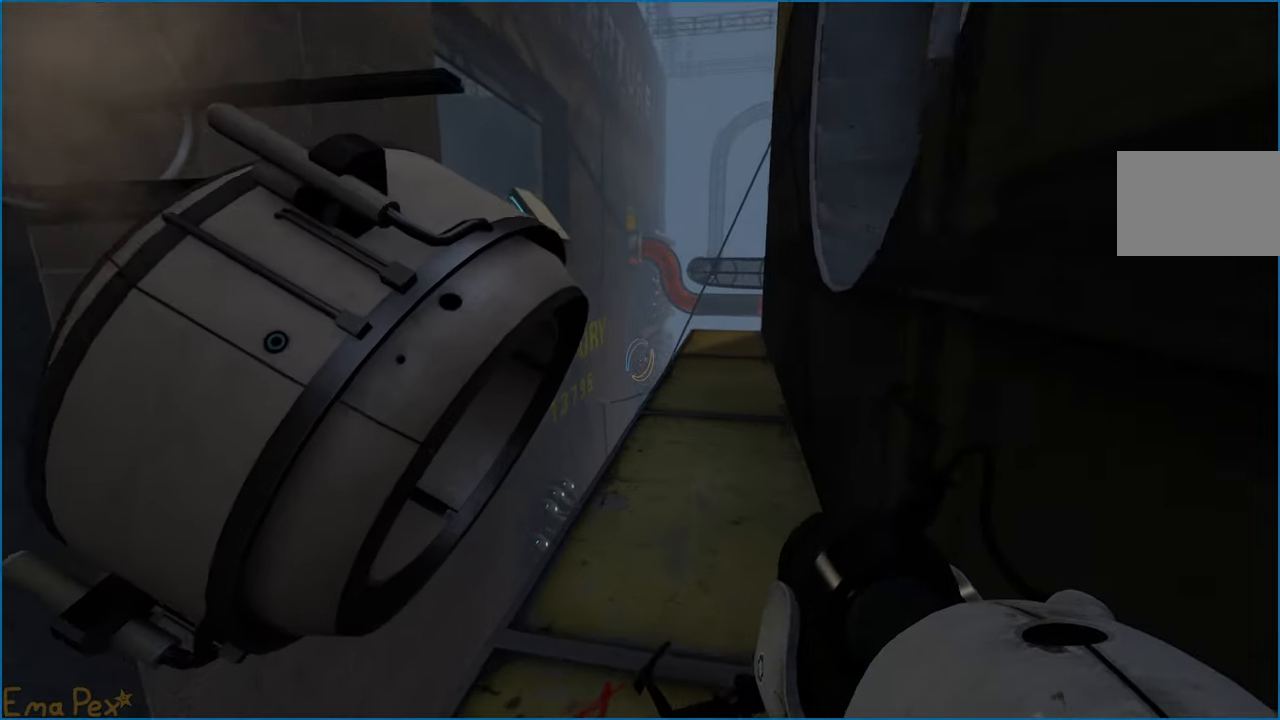
{"keys": ["w"], "mouse": [], "events": [[60, "d", "down"], [440, "d", "up"]]}
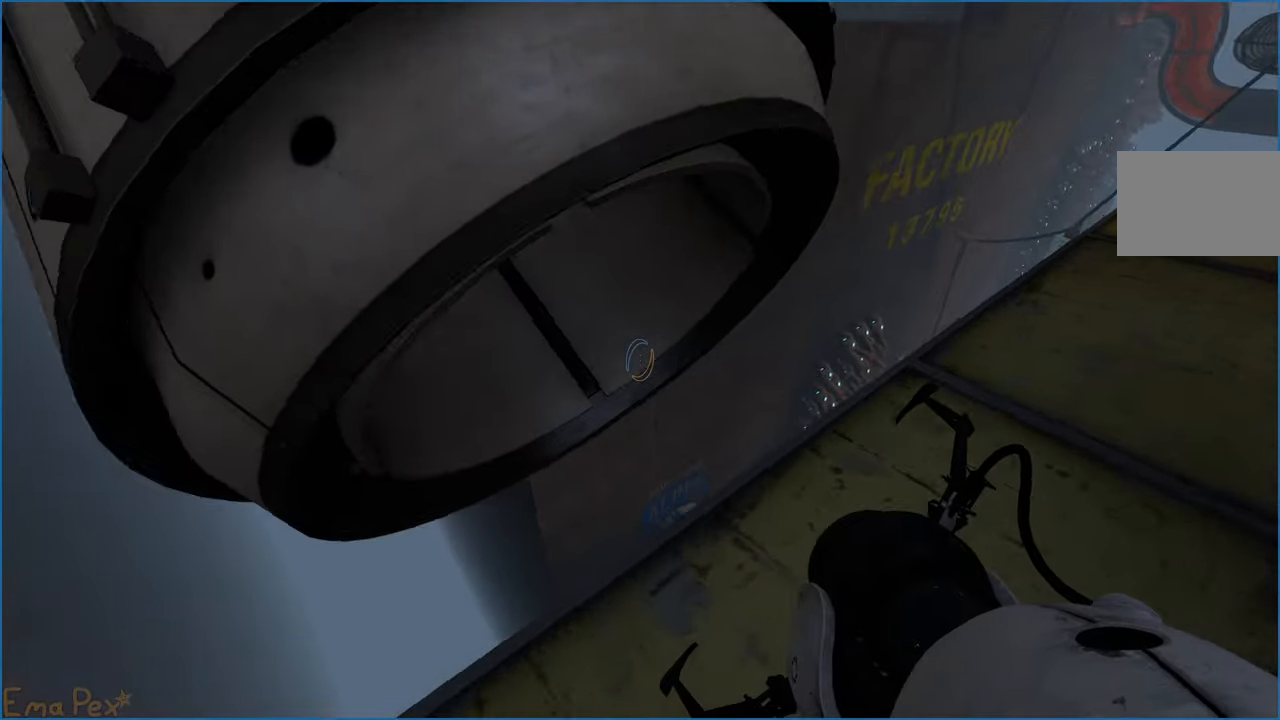
{"keys": ["ctrl"], "mouse": [], "events": [[60, "w", "up"], [260, "ctrl", "down"]]}
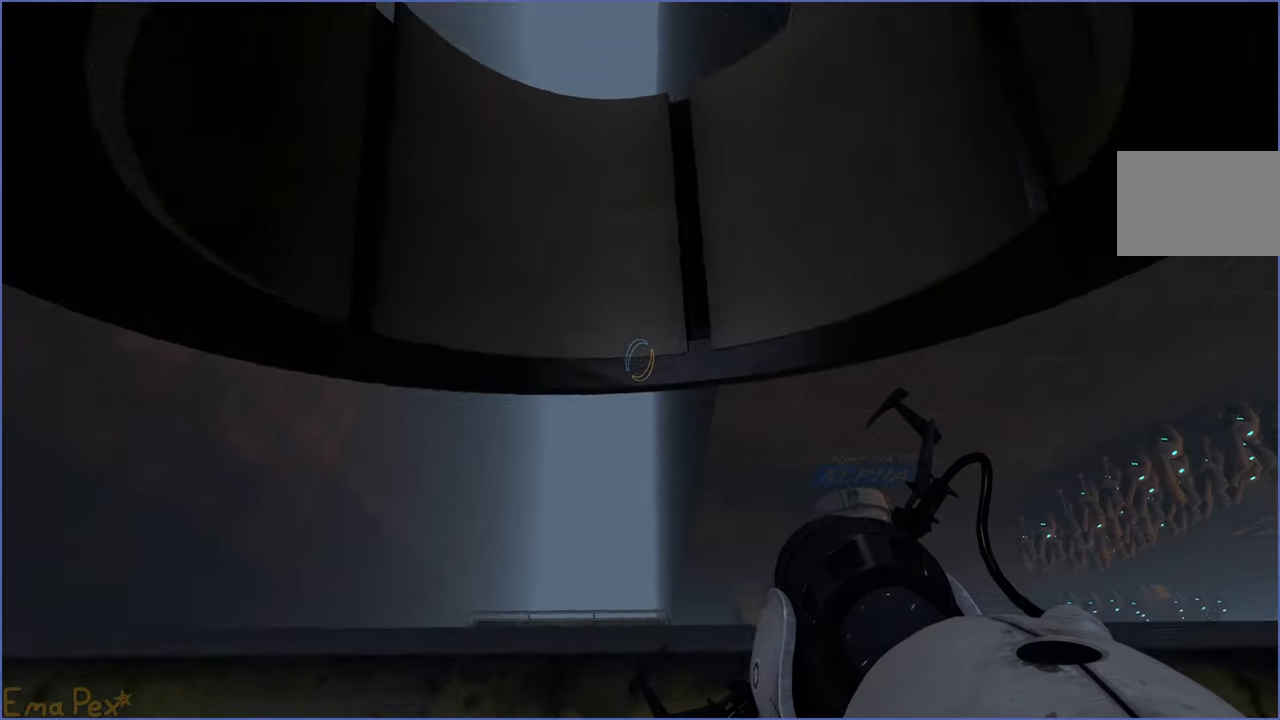
{"keys": ["ctrl", "w"], "mouse": [], "events": [[220, "w", "down"]]}
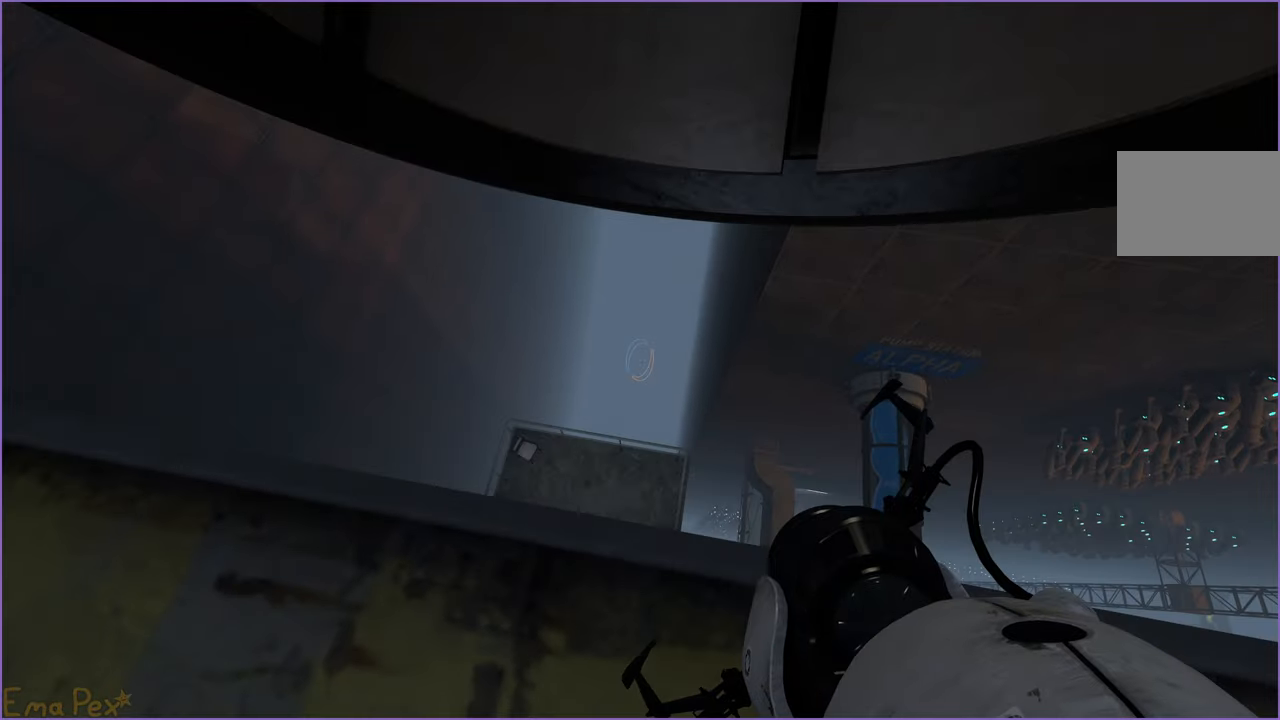
{"keys": ["ctrl", "w"], "mouse": [], "events": []}
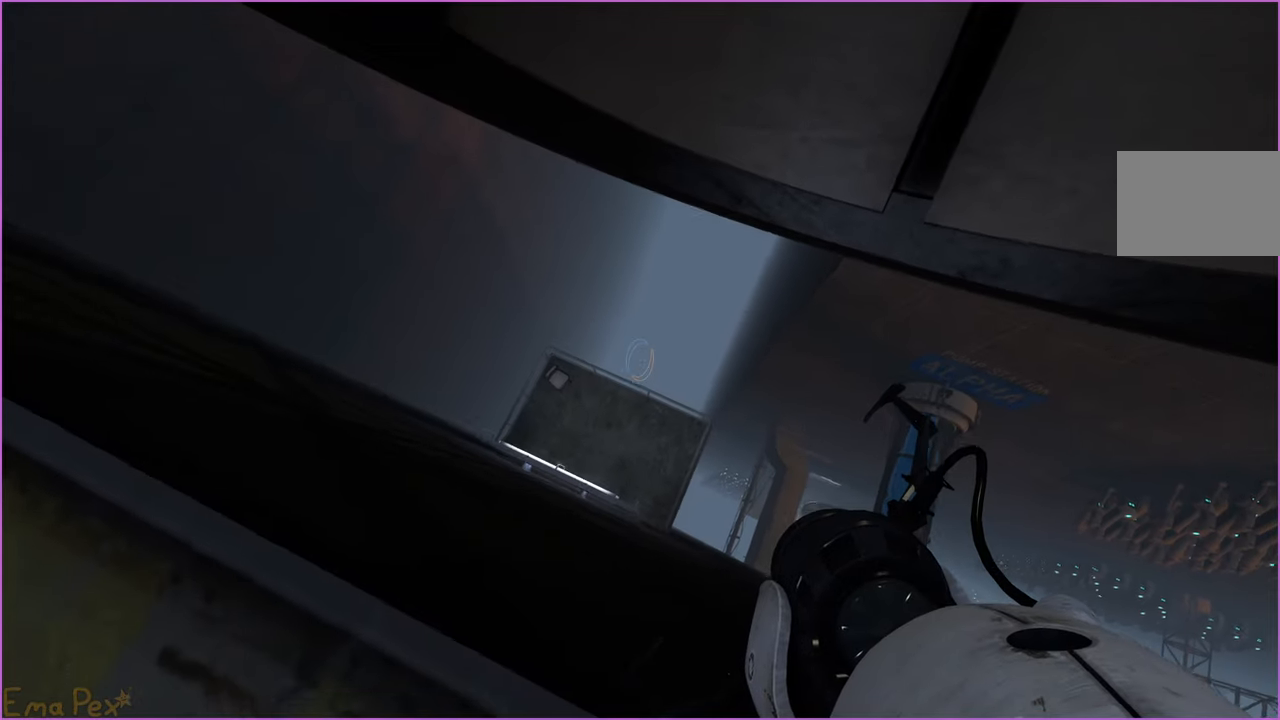
{"keys": ["ctrl", "w"], "mouse": [], "events": [[60, "d", "down"], [240, "d", "up"]]}
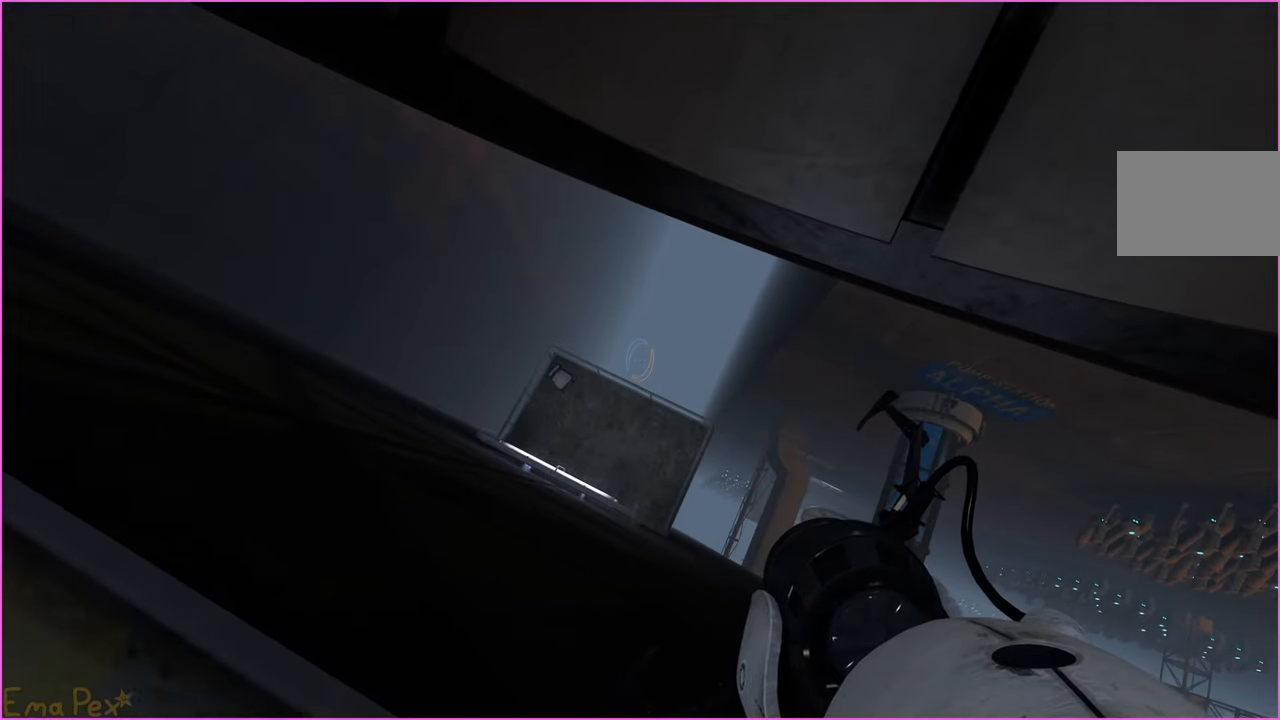
{"keys": ["ctrl", "w"], "mouse": [], "events": []}
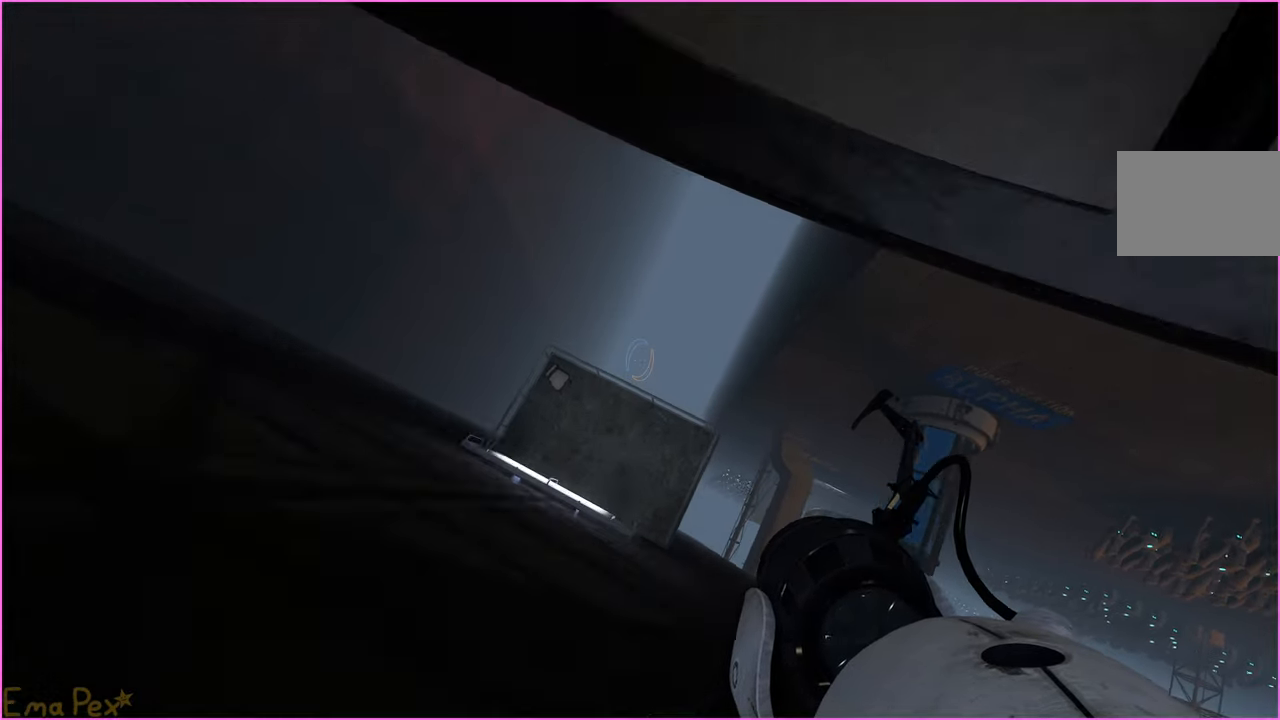
{"keys": ["a"], "mouse": [], "events": [[80, "ctrl", "up"], [220, "a", "down"], [340, "w", "up"]]}
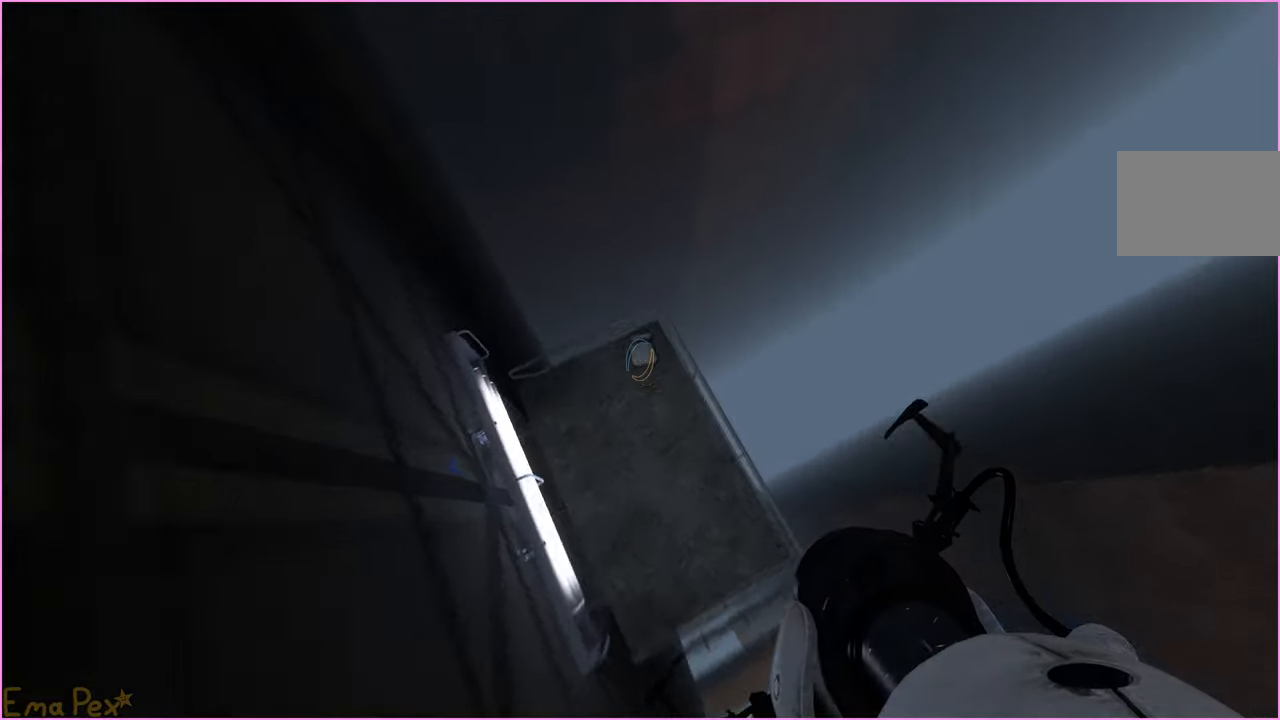
{"keys": [], "mouse": [], "events": [[60, "a", "up"], [160, "d", "down"], [280, "d", "up"]]}
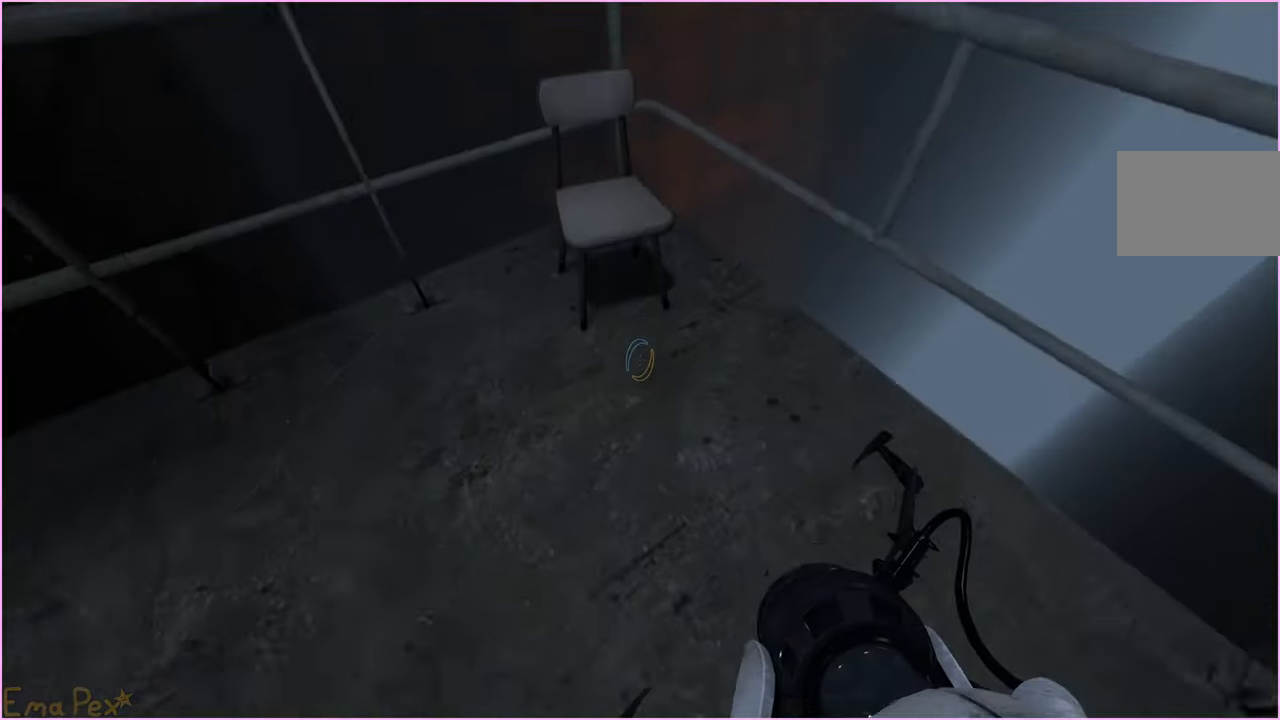
{"keys": [], "mouse": [], "events": [[200, "v", "down"], [340, "v", "up"]]}
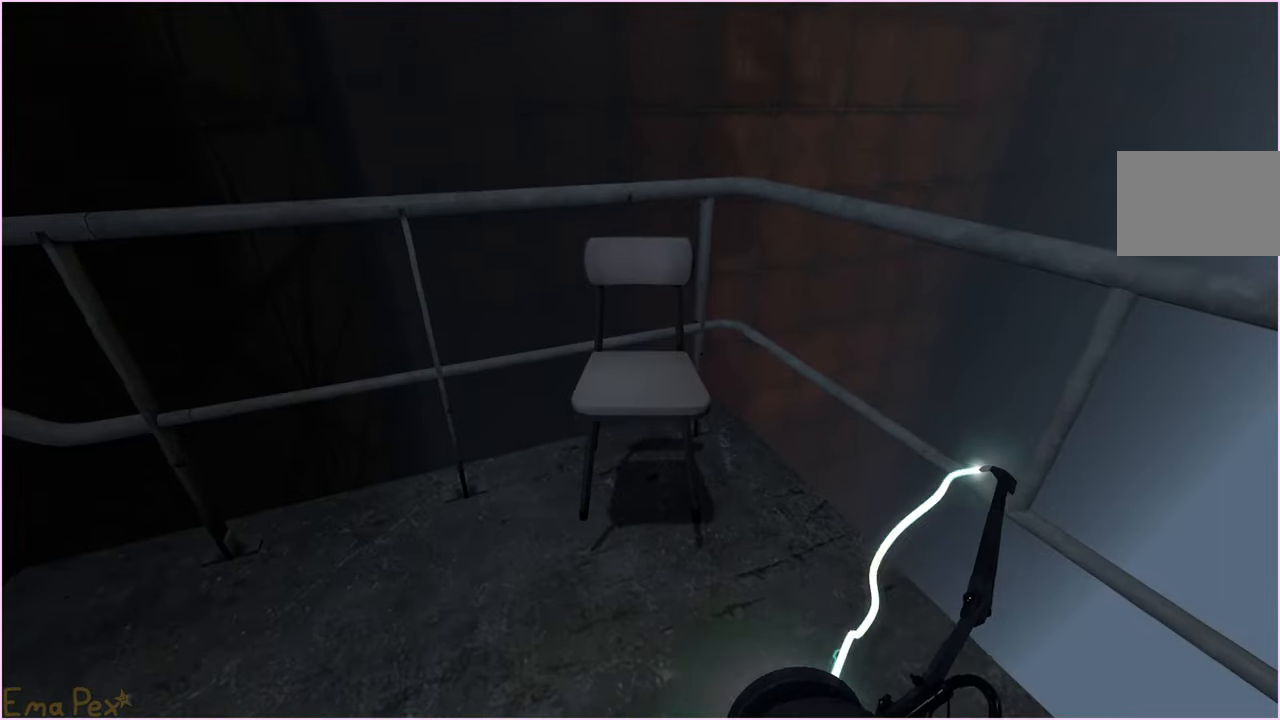
{"keys": [], "mouse": [], "events": [[180, "w", "down"], [300, "v", "down"], [380, "w", "up"], [440, "v", "up"]]}
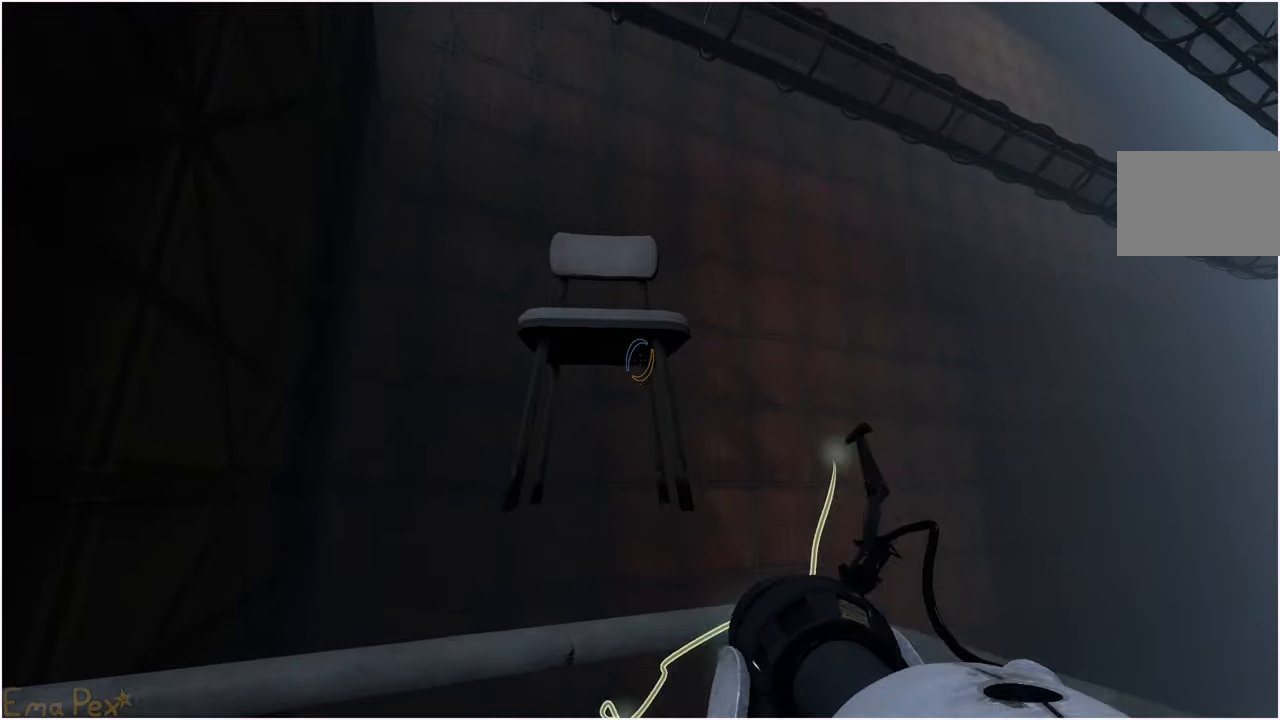
{"keys": [], "mouse": [], "events": [[20, "s", "down"], [160, "s", "up"]]}
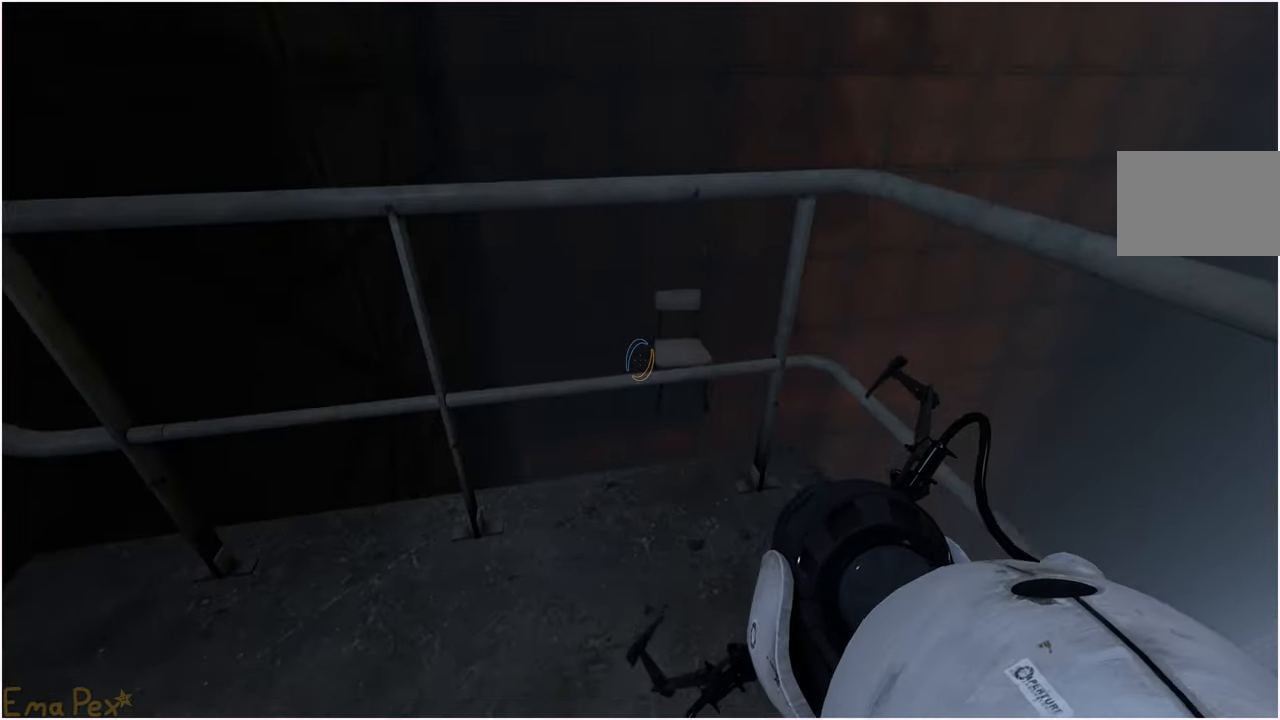
{"keys": ["w"], "mouse": [], "events": [[280, "w", "down"], [360, "a", "down"], [500, "a", "up"]]}
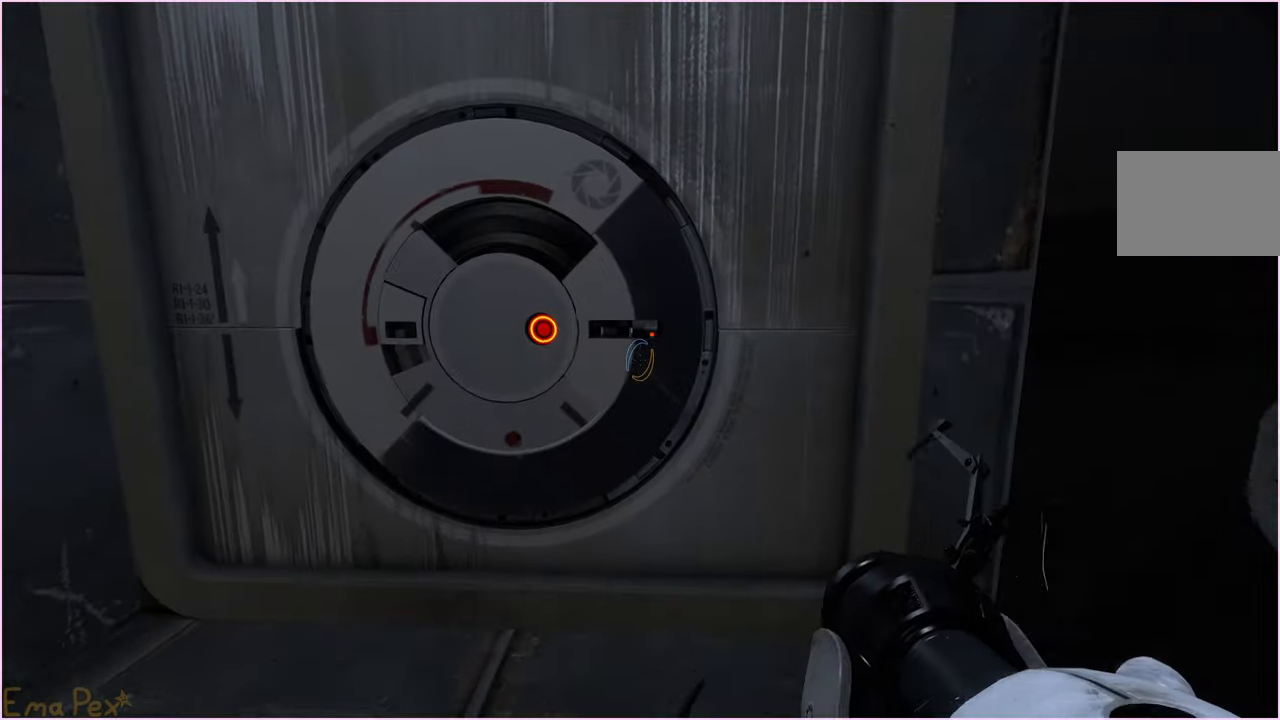
{"keys": ["s"], "mouse": [], "events": [[100, "a", "down"], [160, "a", "up"], [180, "w", "up"], [360, "s", "down"]]}
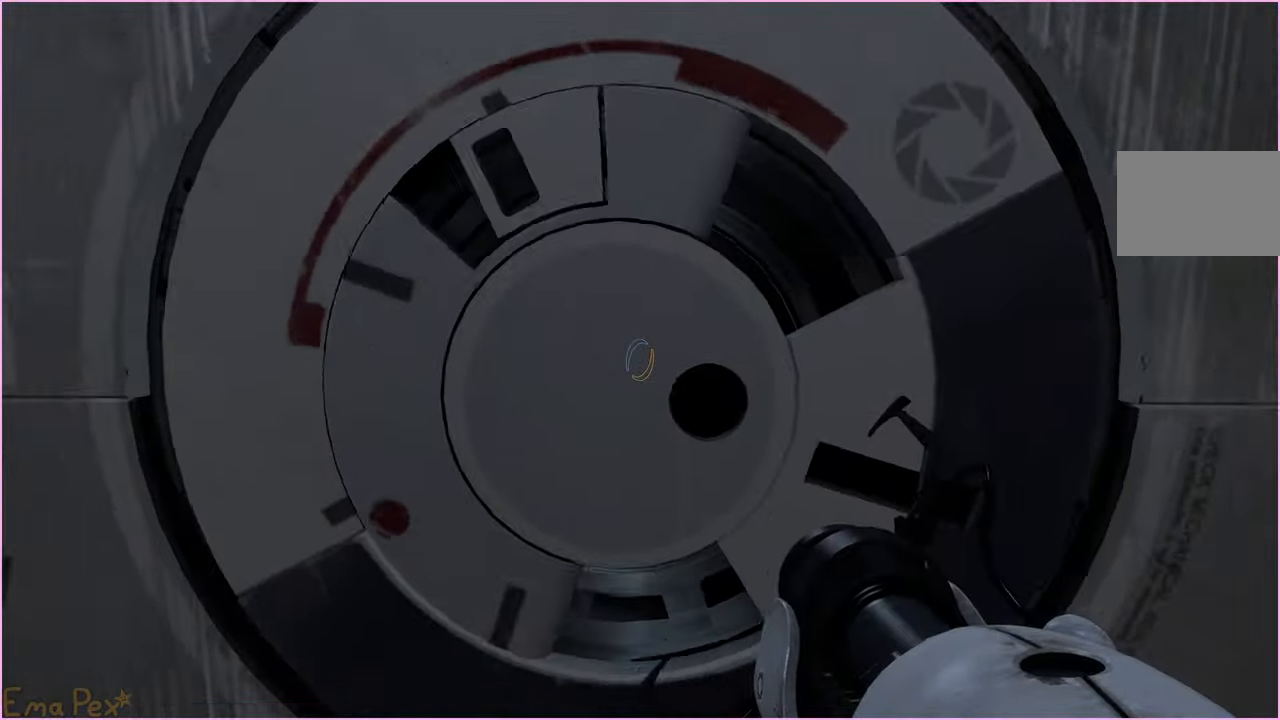
{"keys": [], "mouse": [], "events": [[40, "s", "up"]]}
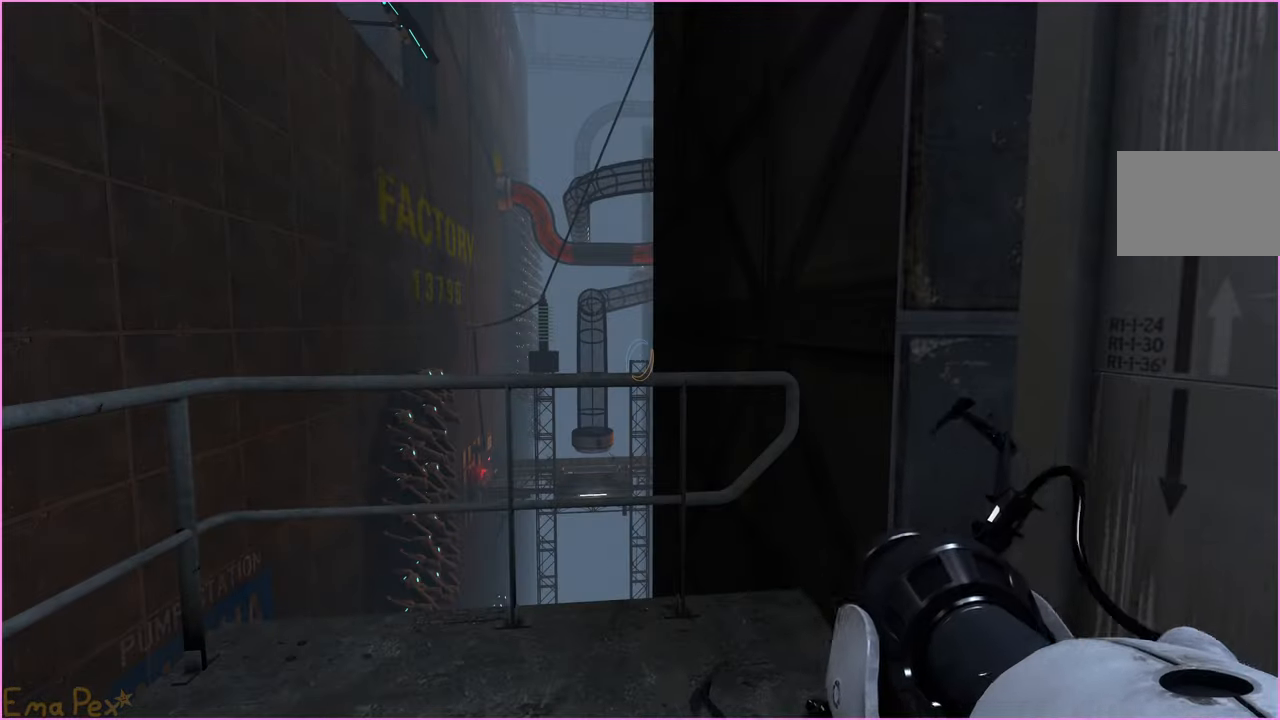
{"keys": [], "mouse": [], "events": []}
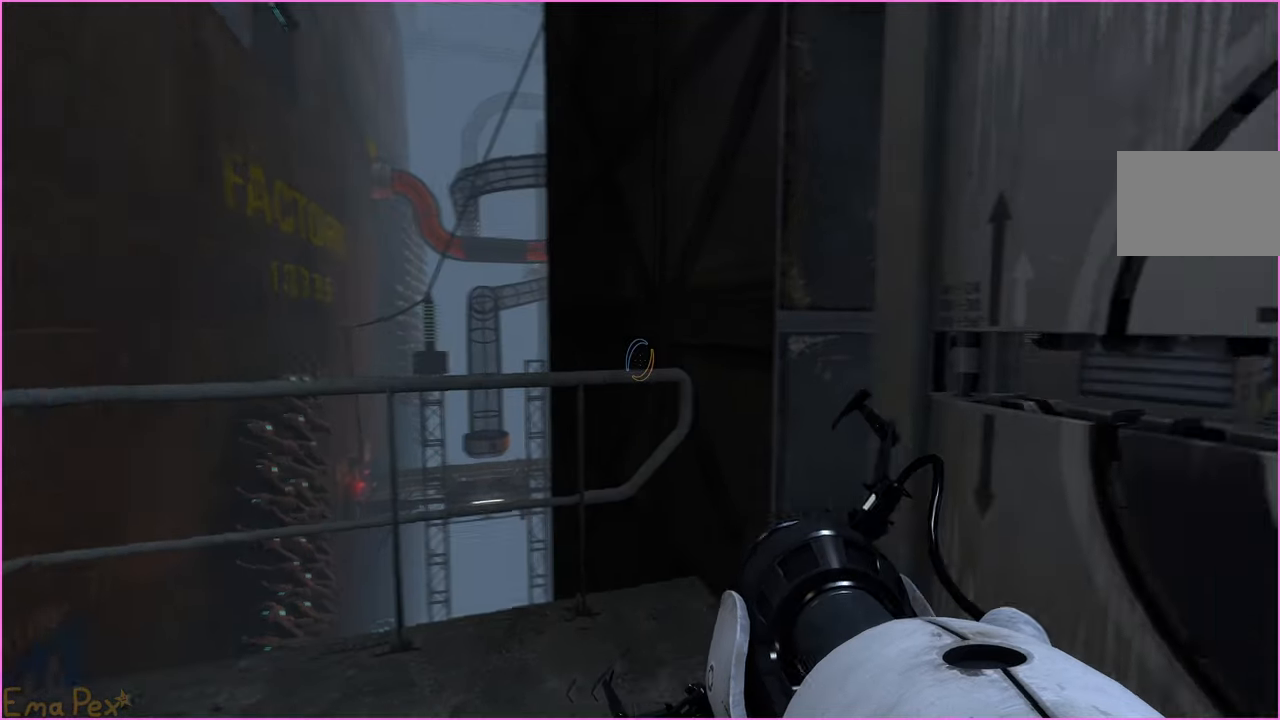
{"keys": ["w"], "mouse": [], "events": [[440, "w", "down"]]}
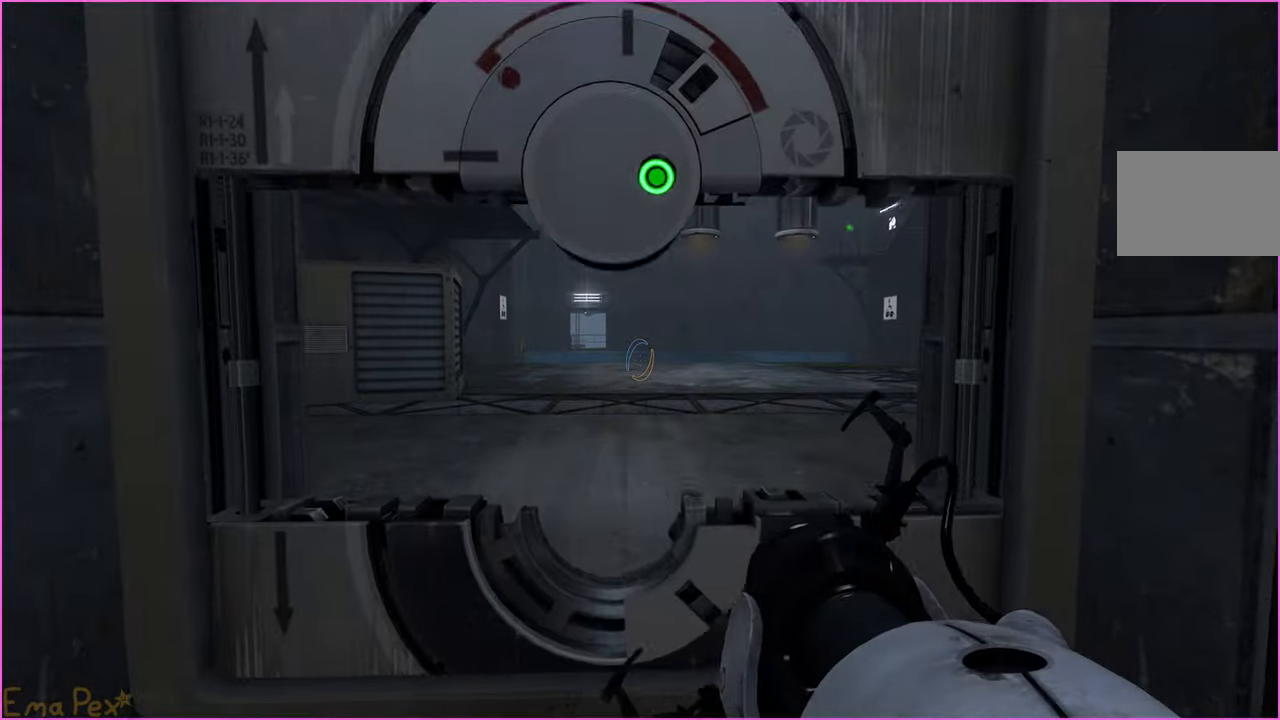
{"keys": ["w"], "mouse": [], "events": []}
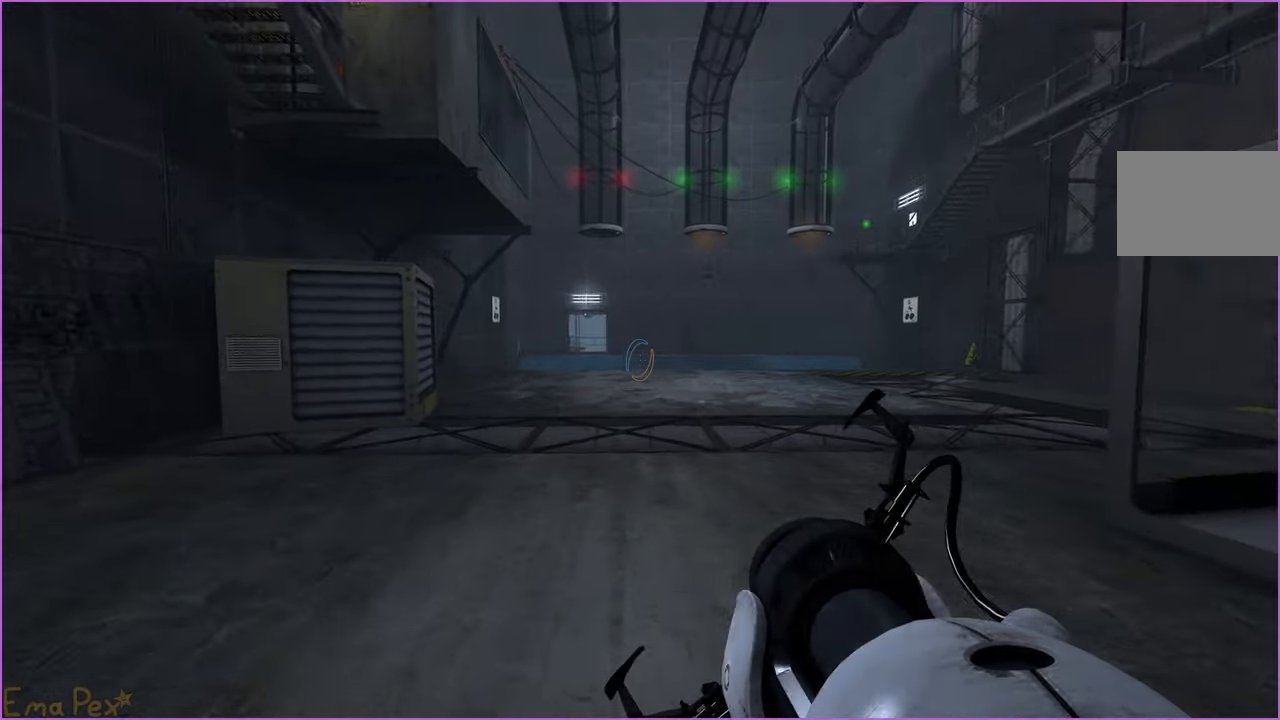
{"keys": ["w"], "mouse": [], "events": [[120, "a", "down"], [460, "a", "up"]]}
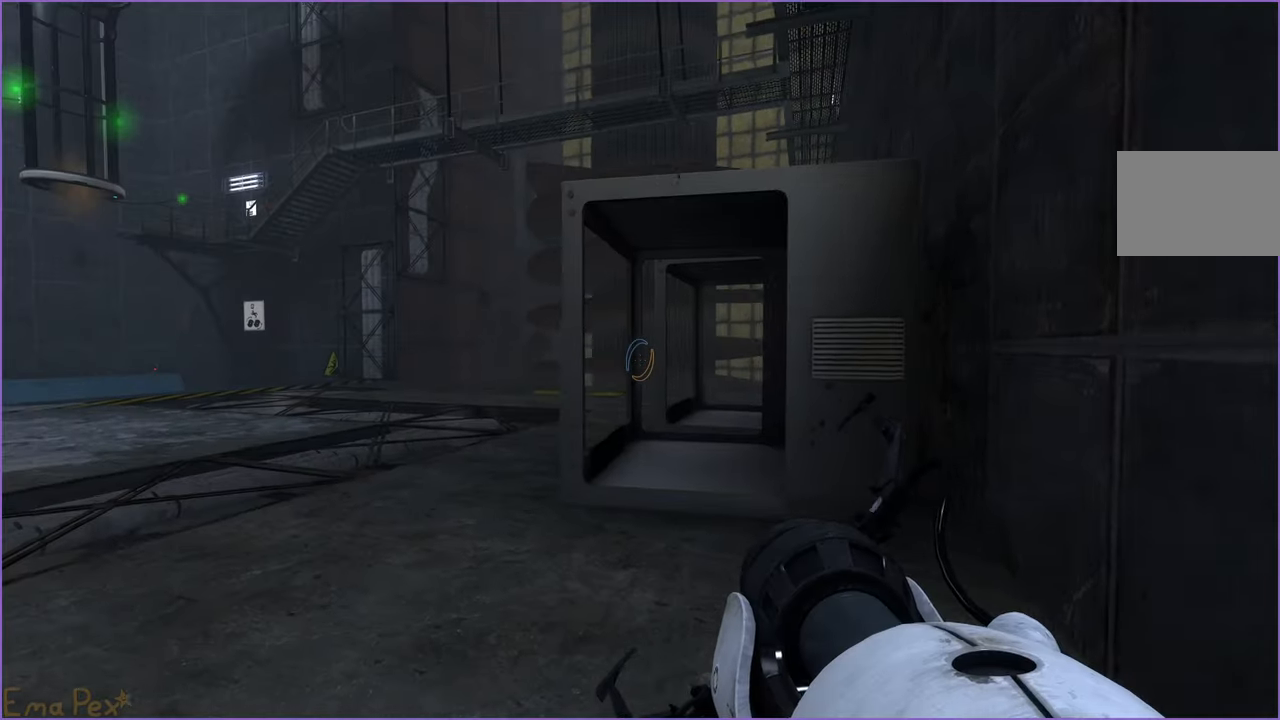
{"keys": ["w"], "mouse": [], "events": [[140, "a", "down"], [260, "a", "up"]]}
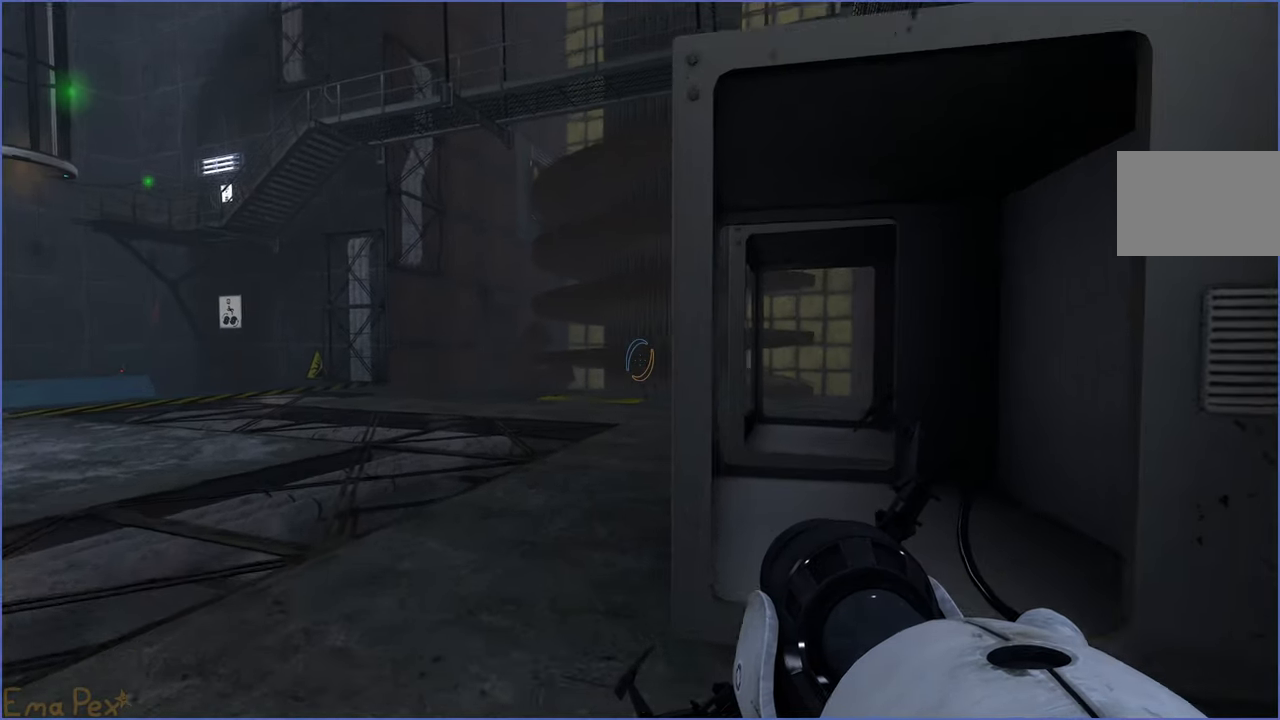
{"keys": ["a", "w"], "mouse": [], "events": [[40, "a", "down"]]}
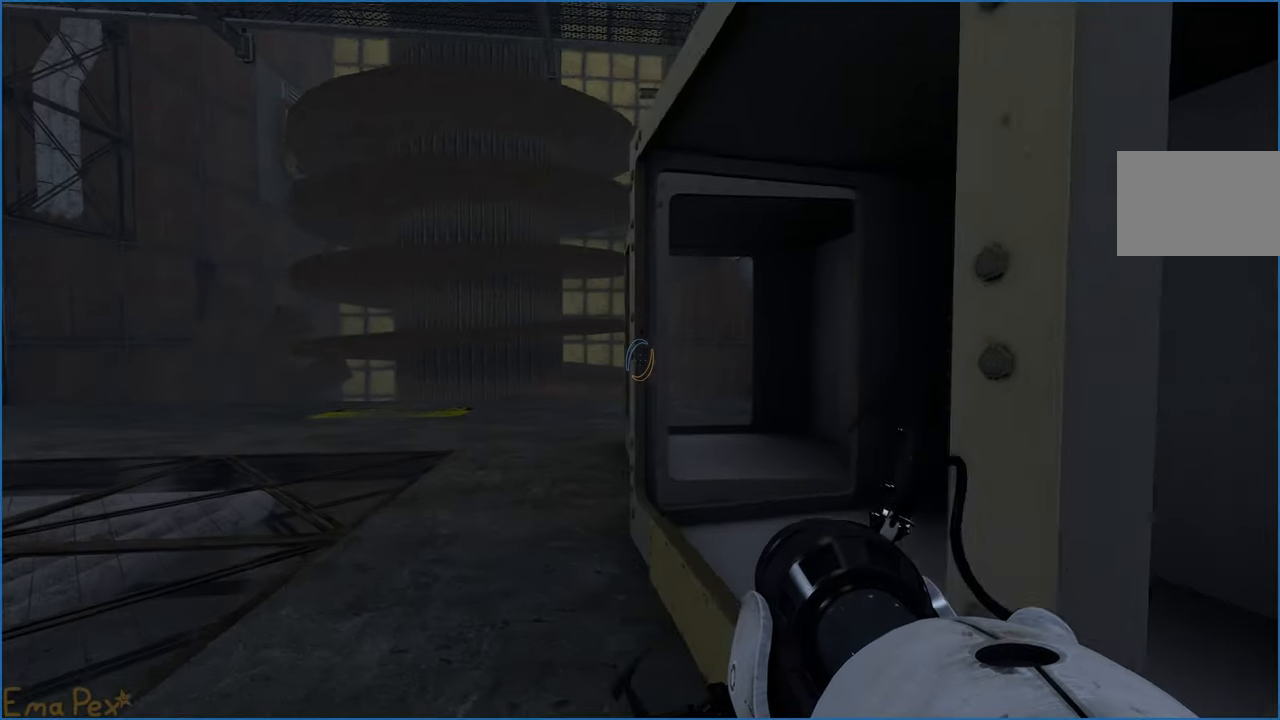
{"keys": ["a"], "mouse": [], "events": [[140, "w", "up"]]}
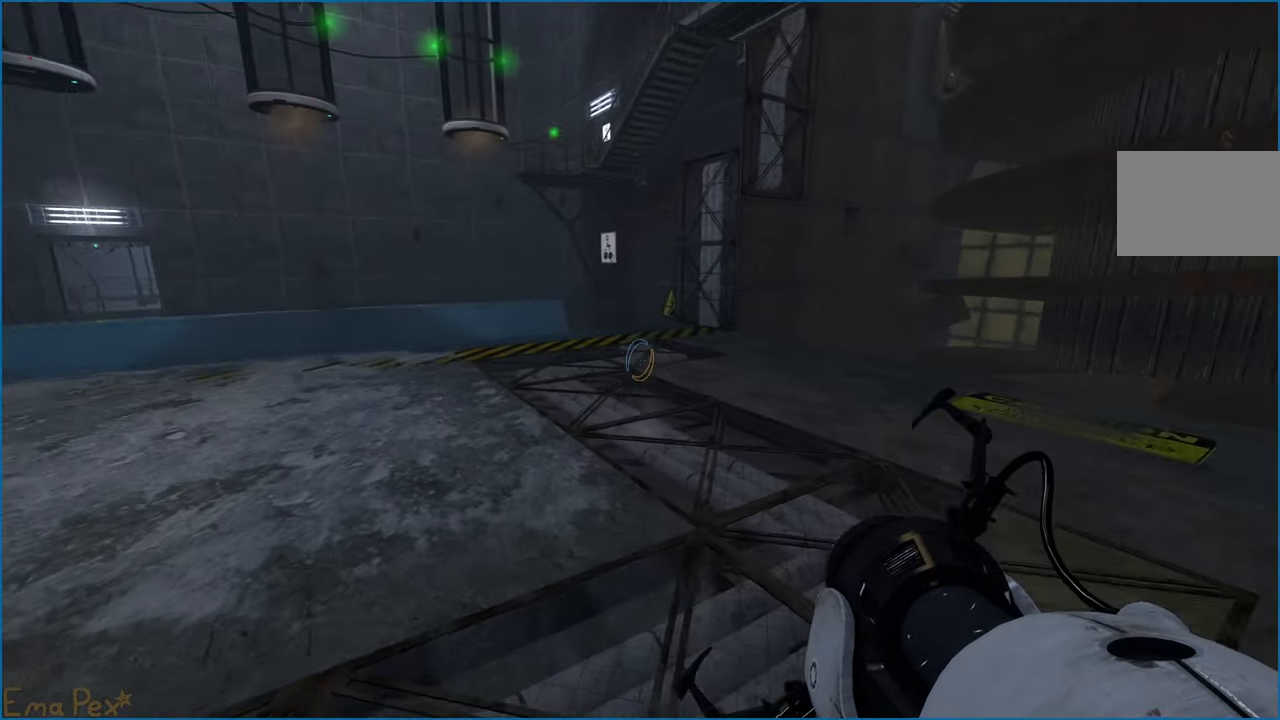
{"keys": ["d"], "mouse": [], "events": [[380, "a", "up"], [460, "d", "down"]]}
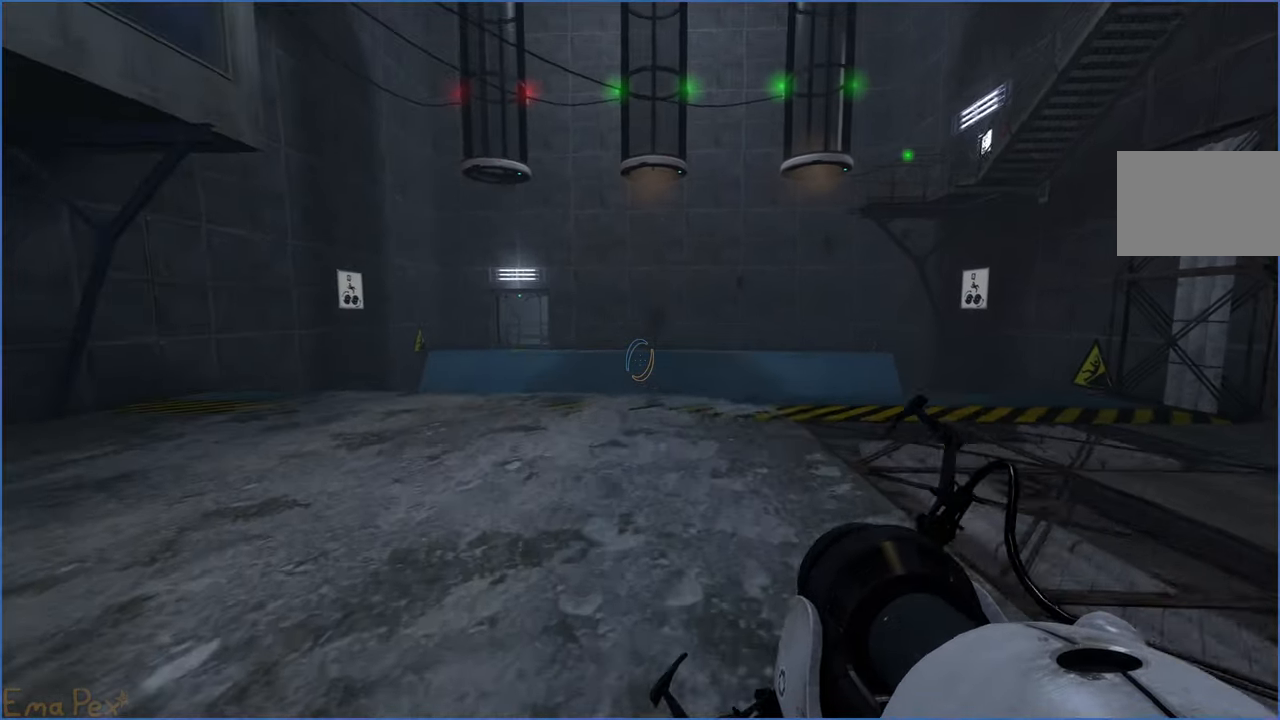
{"keys": ["d"], "mouse": [], "events": []}
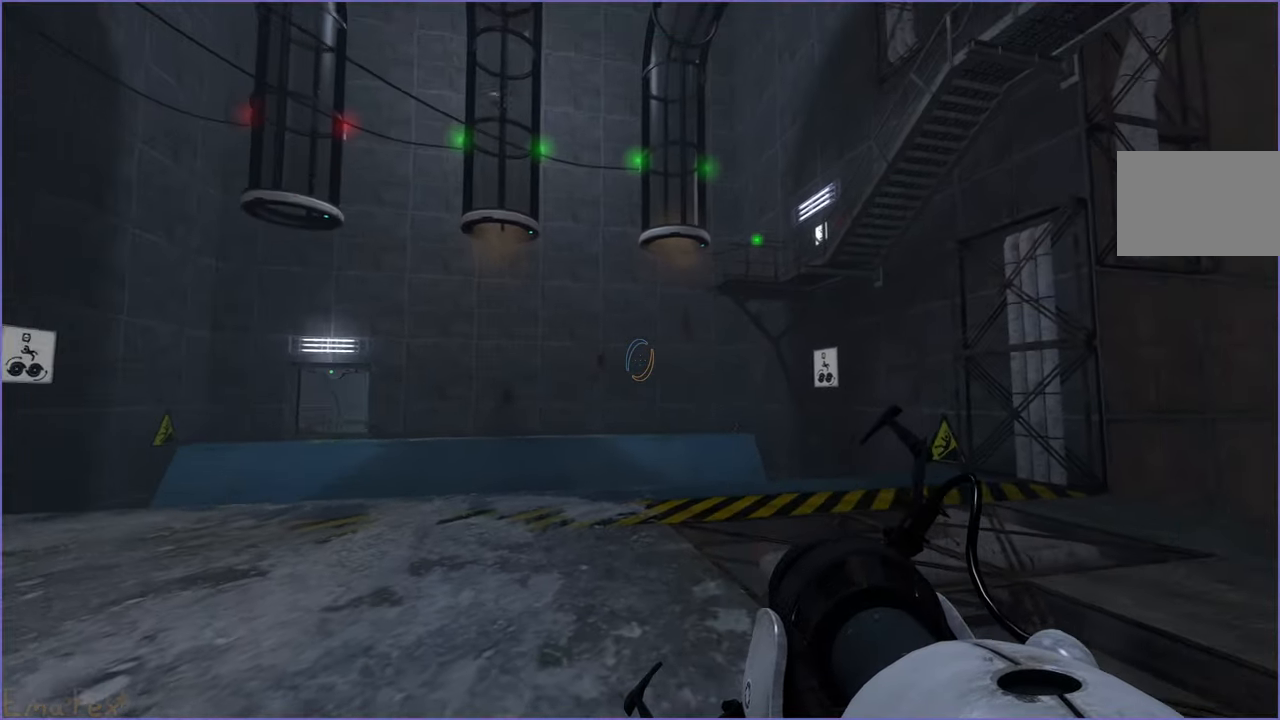
{"keys": ["d"], "mouse": [], "events": []}
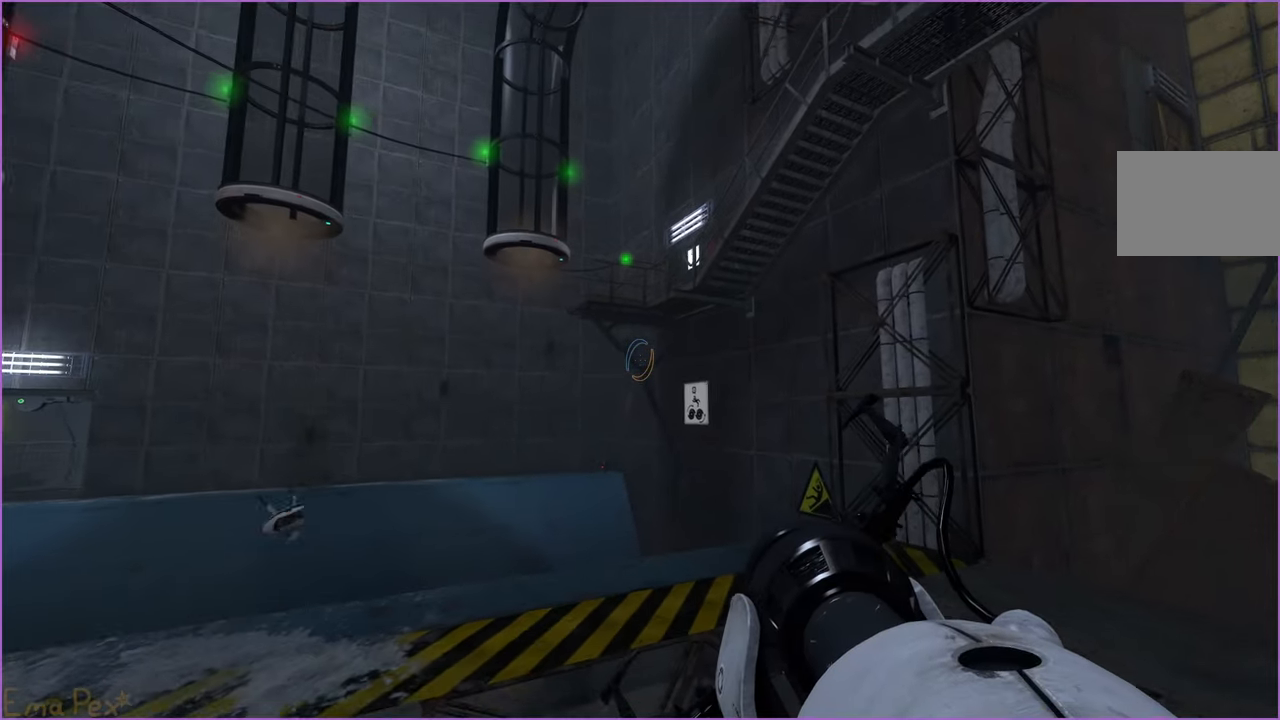
{"keys": [], "mouse": [], "events": [[80, "s", "down"], [200, "d", "up"], [340, "s", "up"]]}
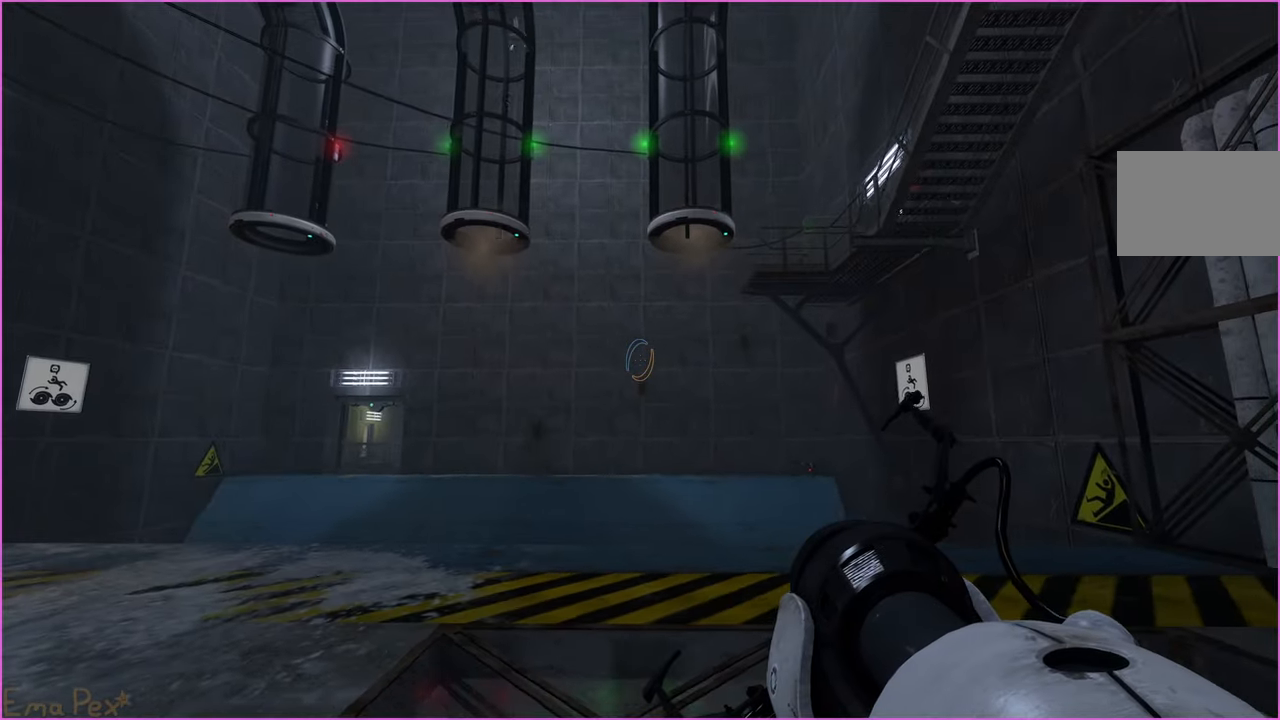
{"keys": ["a", "w"], "mouse": [], "events": [[80, "w", "down"], [100, "a", "down"]]}
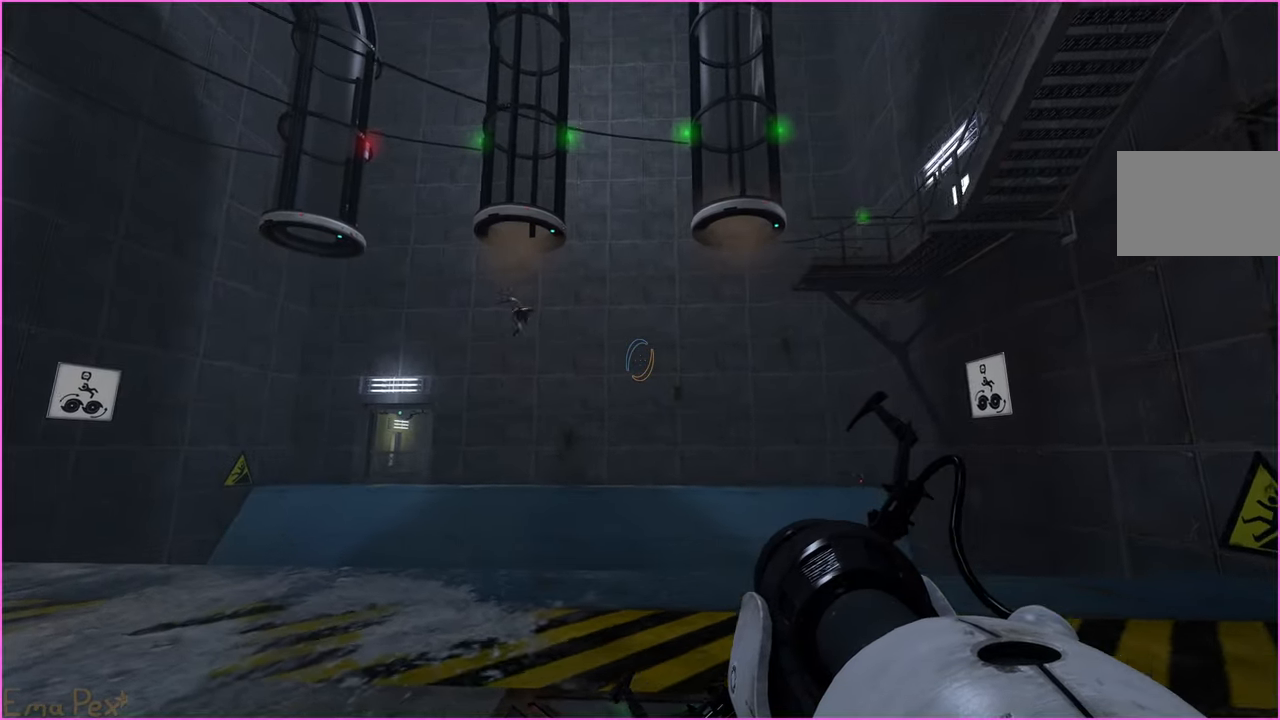
{"keys": ["d", "w"], "mouse": [], "events": [[300, "a", "up"], [440, "d", "down"]]}
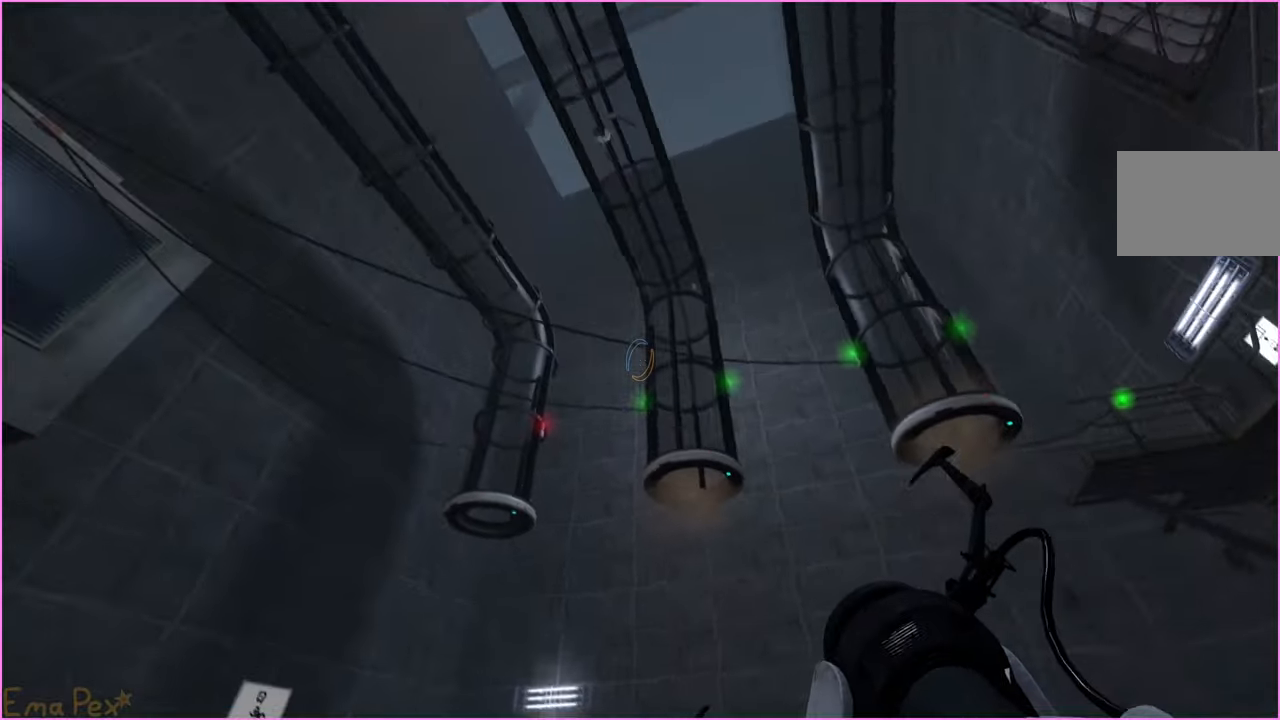
{"keys": [], "mouse": [], "events": [[180, "w", "up"], [280, "d", "up"]]}
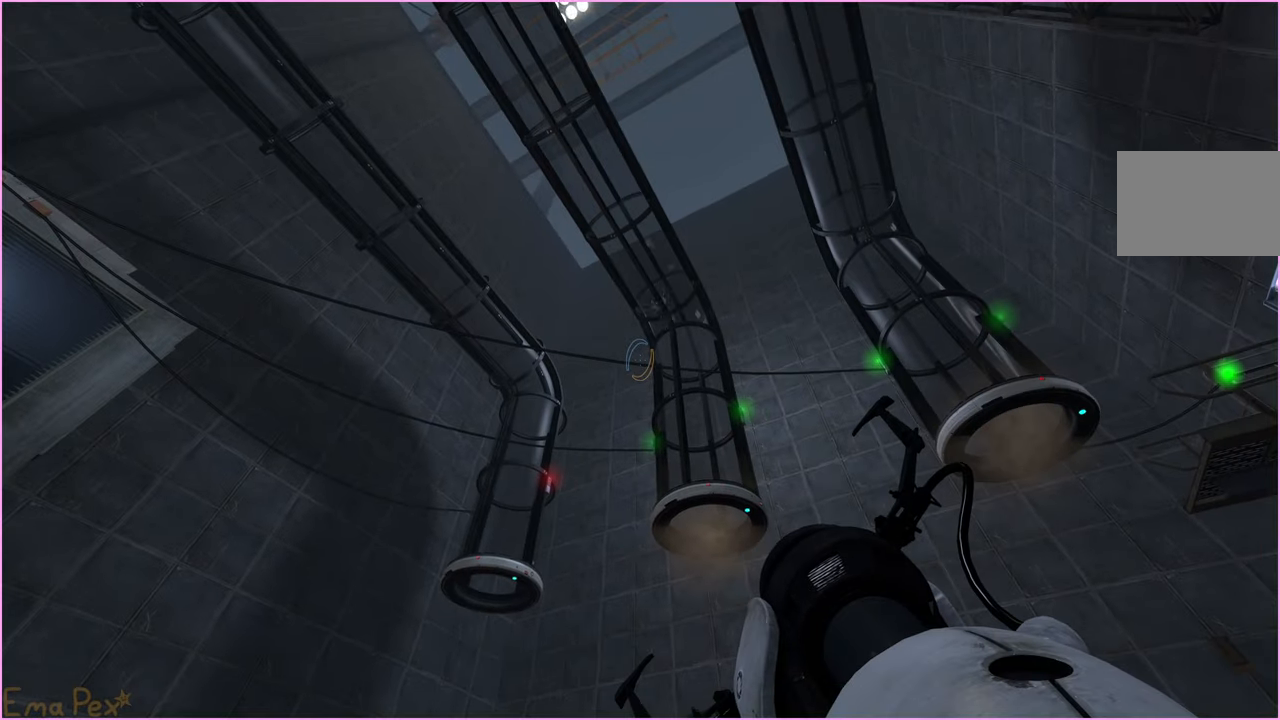
{"keys": [], "mouse": [], "events": [[240, "d", "down"], [360, "d", "up"]]}